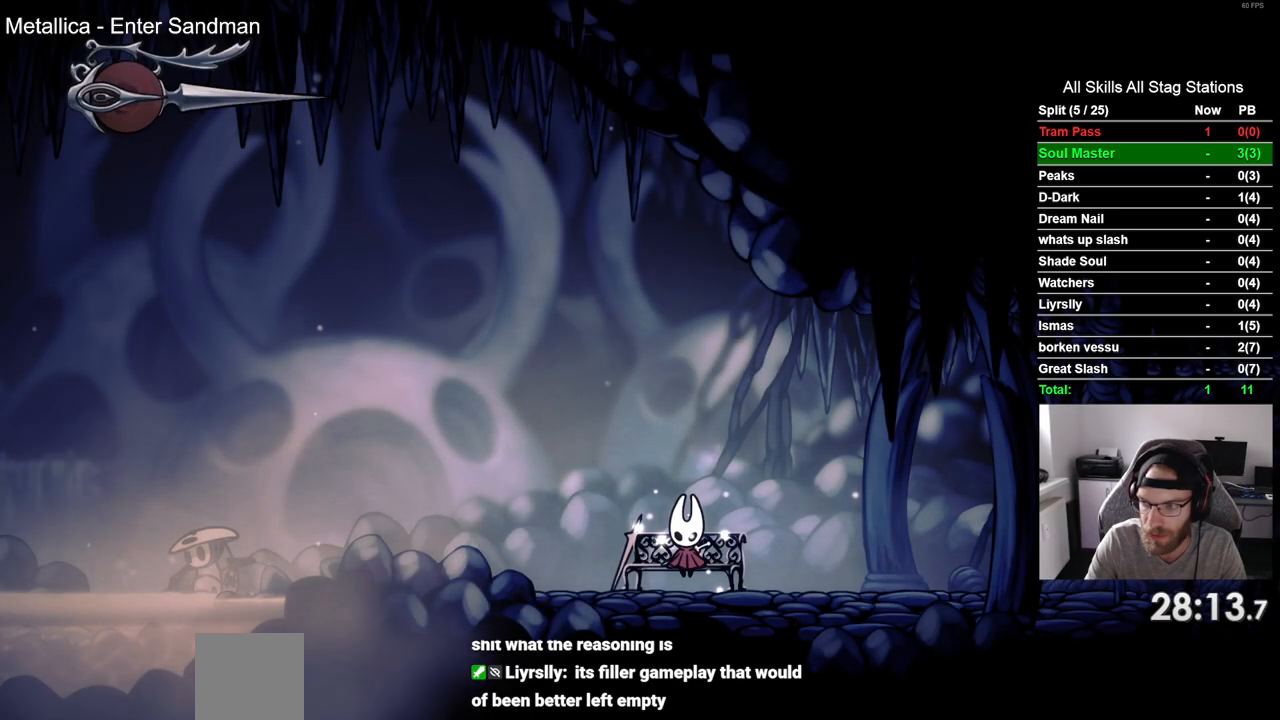
Gameplay with a controller (PlayStation layout); each line is a JSON object with the inputs held at the frame after it. "events" lists button and stick changes between this image and that frame as [ms after this image, input, new state], when the widget could be followed in between. Not read: R1.
{"buttons": ["DPAD_DOWN"], "left_stick": "center", "right_stick": "center", "events": [[167, "DPAD_DOWN", "down"], [283, "DPAD_DOWN", "up"], [400, "DPAD_DOWN", "down"]]}
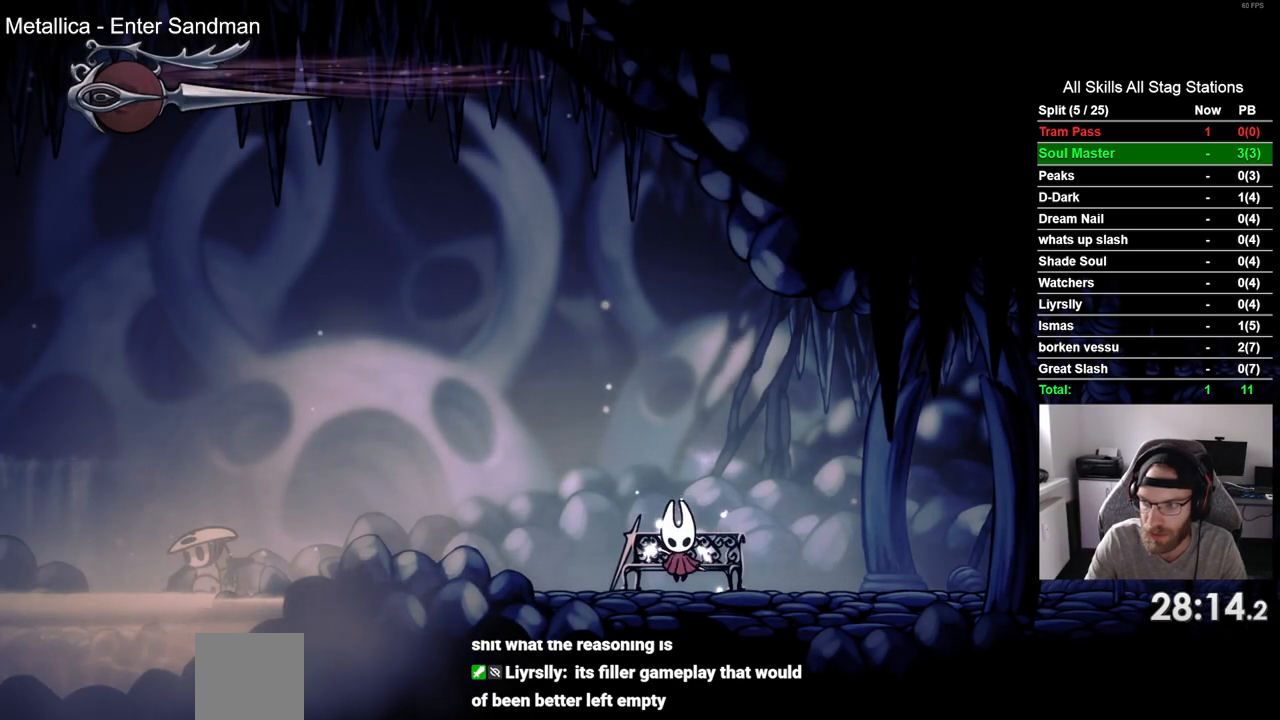
{"buttons": ["DPAD_RIGHT"], "left_stick": "center", "right_stick": "center", "events": [[50, "DPAD_DOWN", "up"], [133, "DPAD_DOWN", "down"], [250, "DPAD_DOWN", "up"], [417, "DPAD_RIGHT", "down"]]}
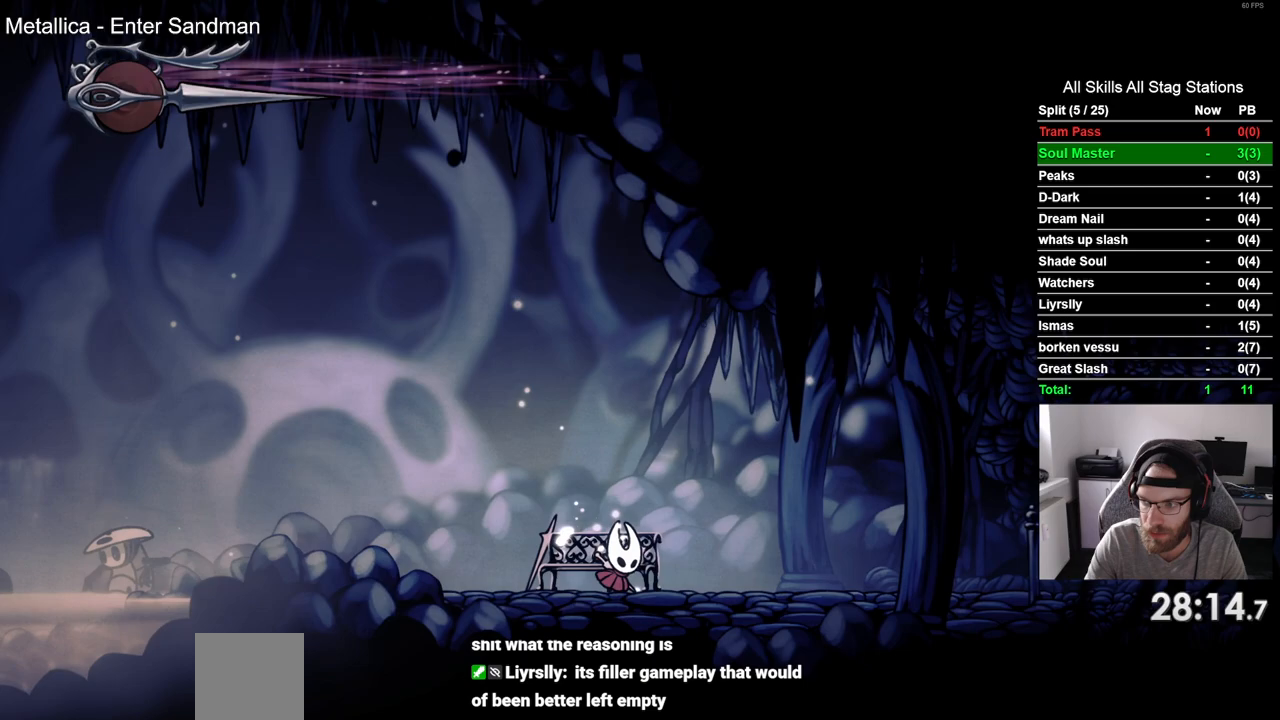
{"buttons": ["DPAD_RIGHT"], "left_stick": "center", "right_stick": "center", "events": [[150, "R2", "down"], [367, "R2", "up"]]}
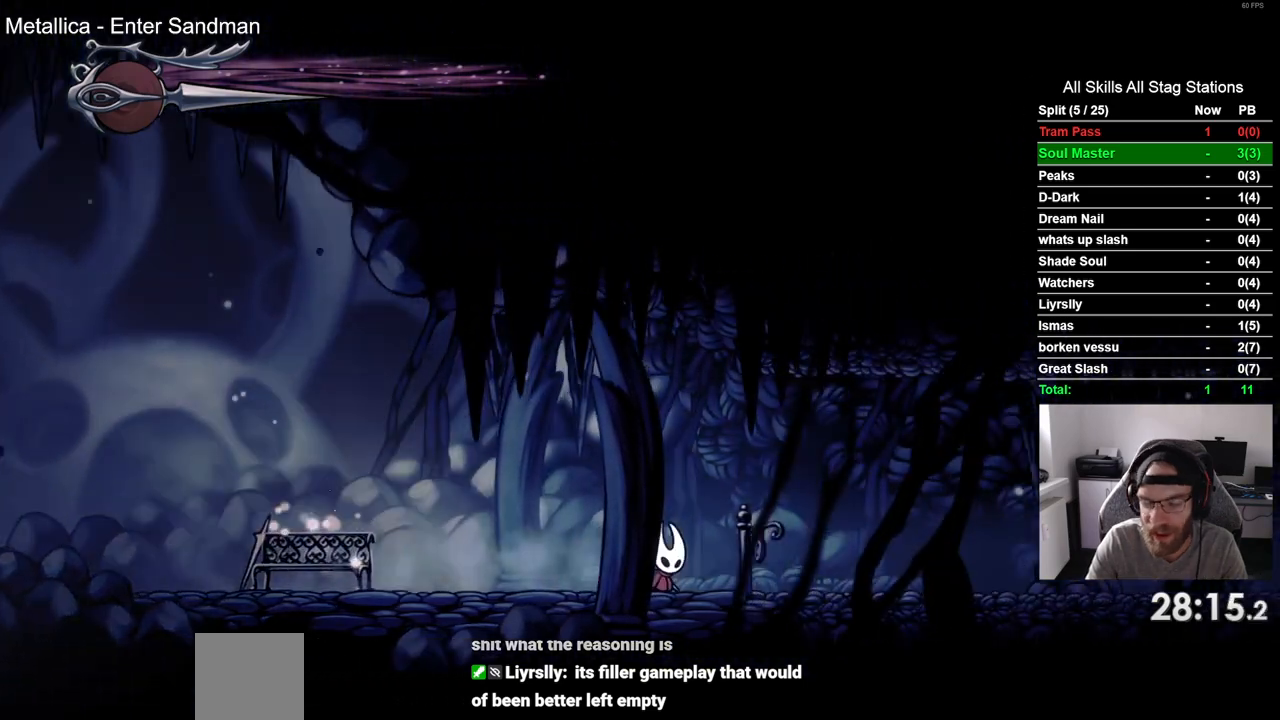
{"buttons": ["DPAD_RIGHT"], "left_stick": "center", "right_stick": "center", "events": [[217, "R2", "down"], [417, "R2", "up"]]}
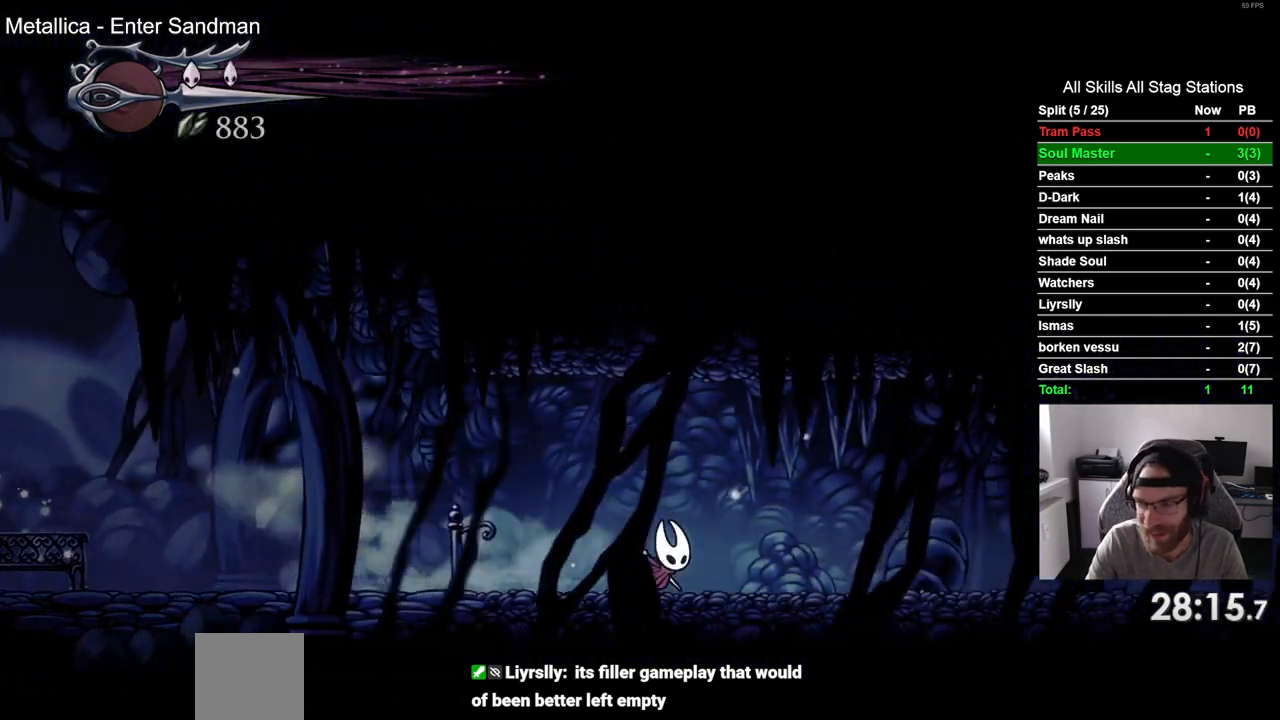
{"buttons": ["R2", "DPAD_RIGHT"], "left_stick": "center", "right_stick": "center", "events": [[283, "R2", "down"]]}
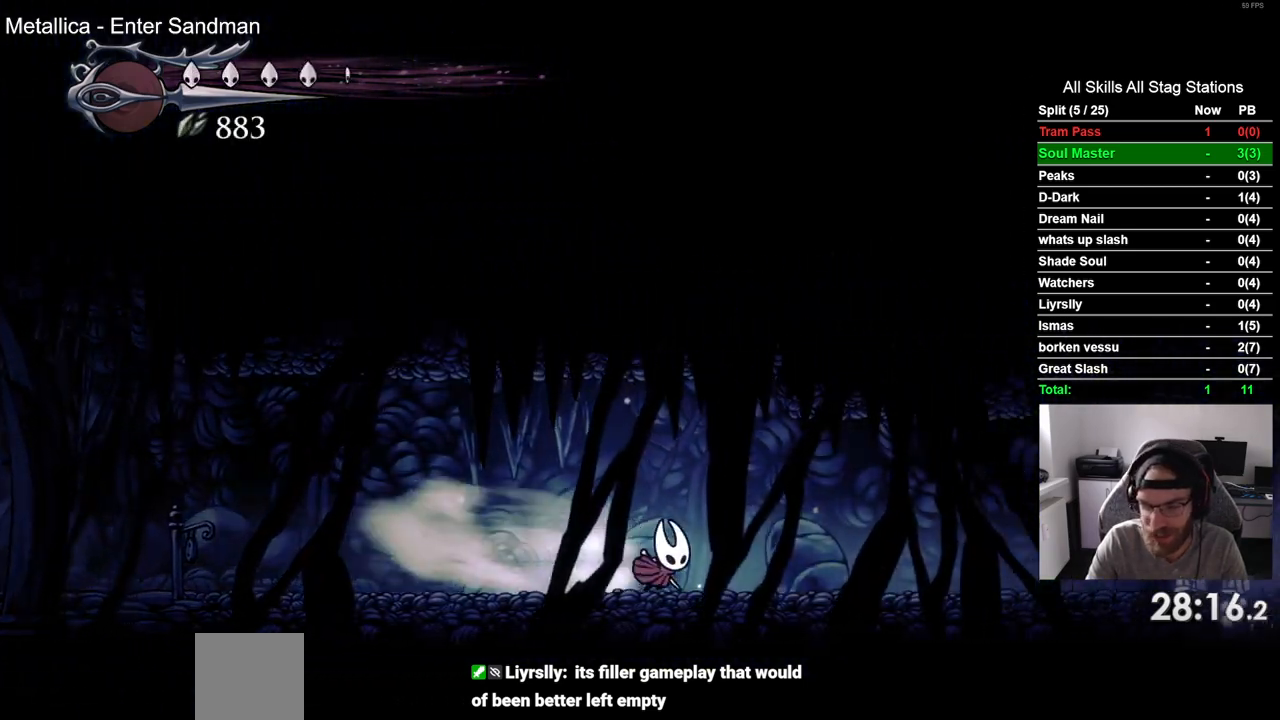
{"buttons": ["R2", "DPAD_RIGHT"], "left_stick": "center", "right_stick": "center"}
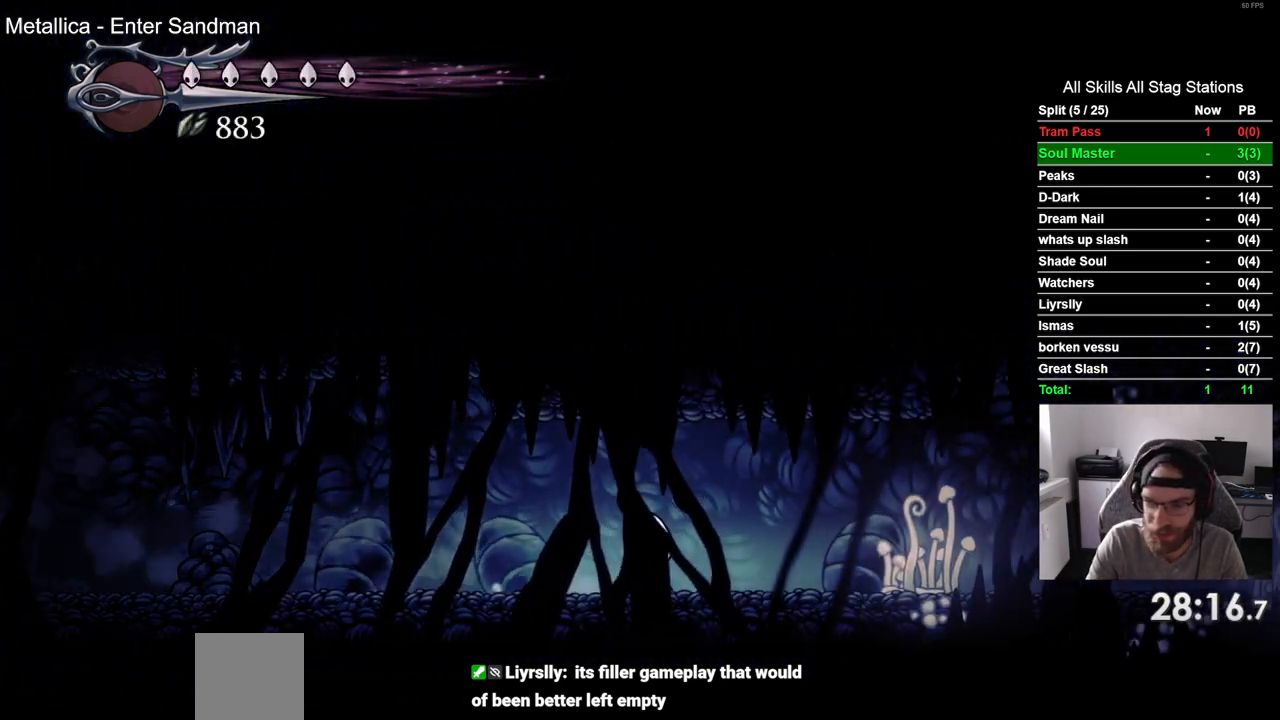
{"buttons": ["R2", "DPAD_RIGHT"], "left_stick": "center", "right_stick": "center", "events": [[67, "R2", "up"], [500, "R2", "down"]]}
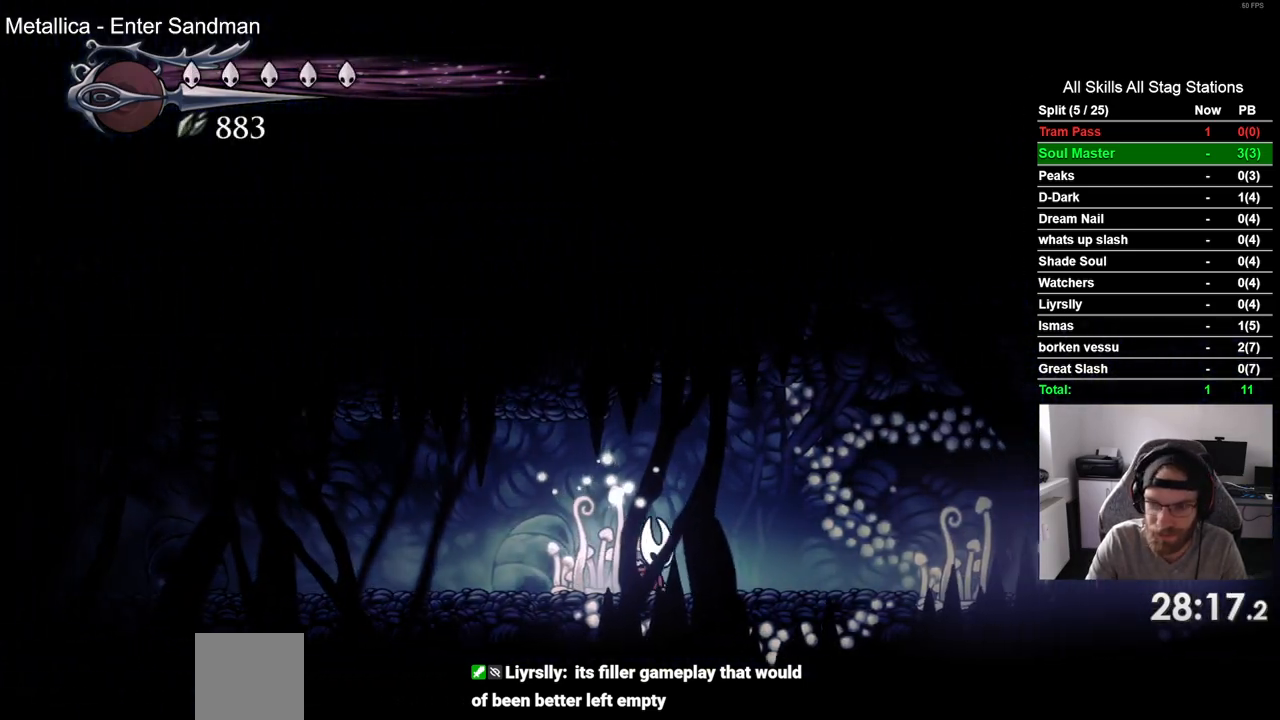
{"buttons": ["DPAD_RIGHT"], "left_stick": "center", "right_stick": "center", "events": [[200, "R2", "up"]]}
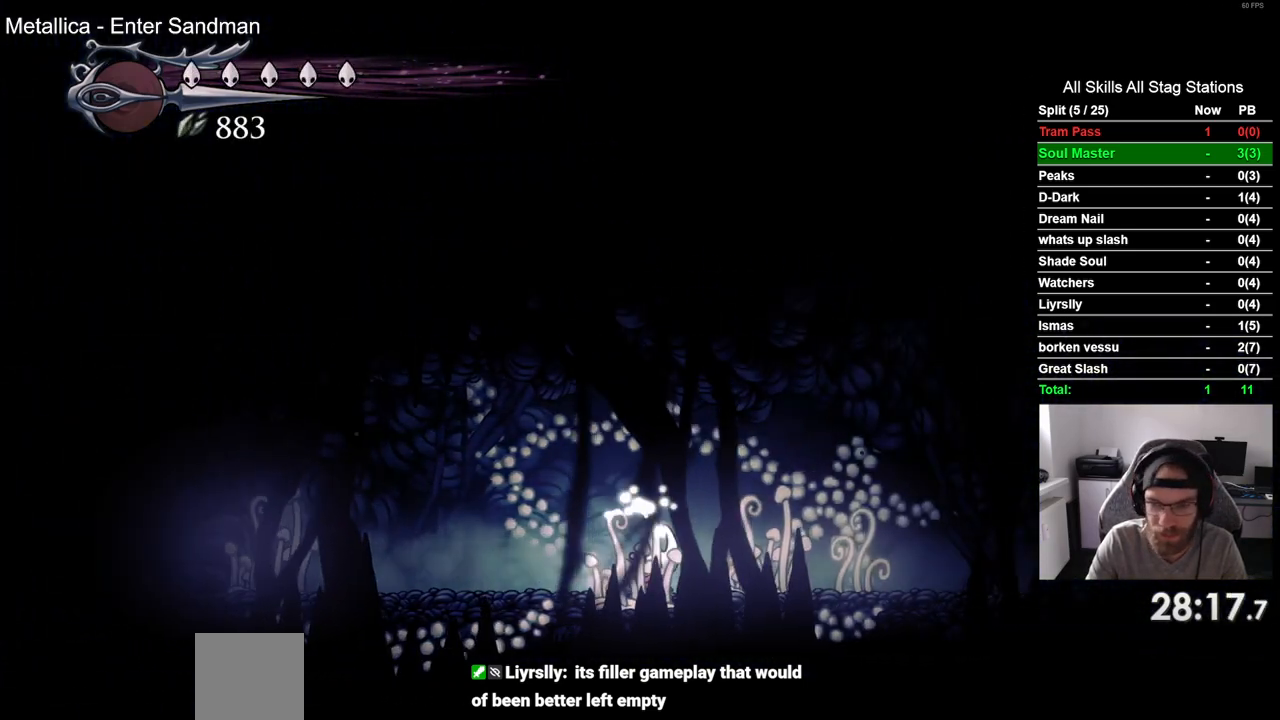
{"buttons": ["DPAD_RIGHT"], "left_stick": "center", "right_stick": "center", "events": [[133, "R2", "down"], [333, "R2", "up"]]}
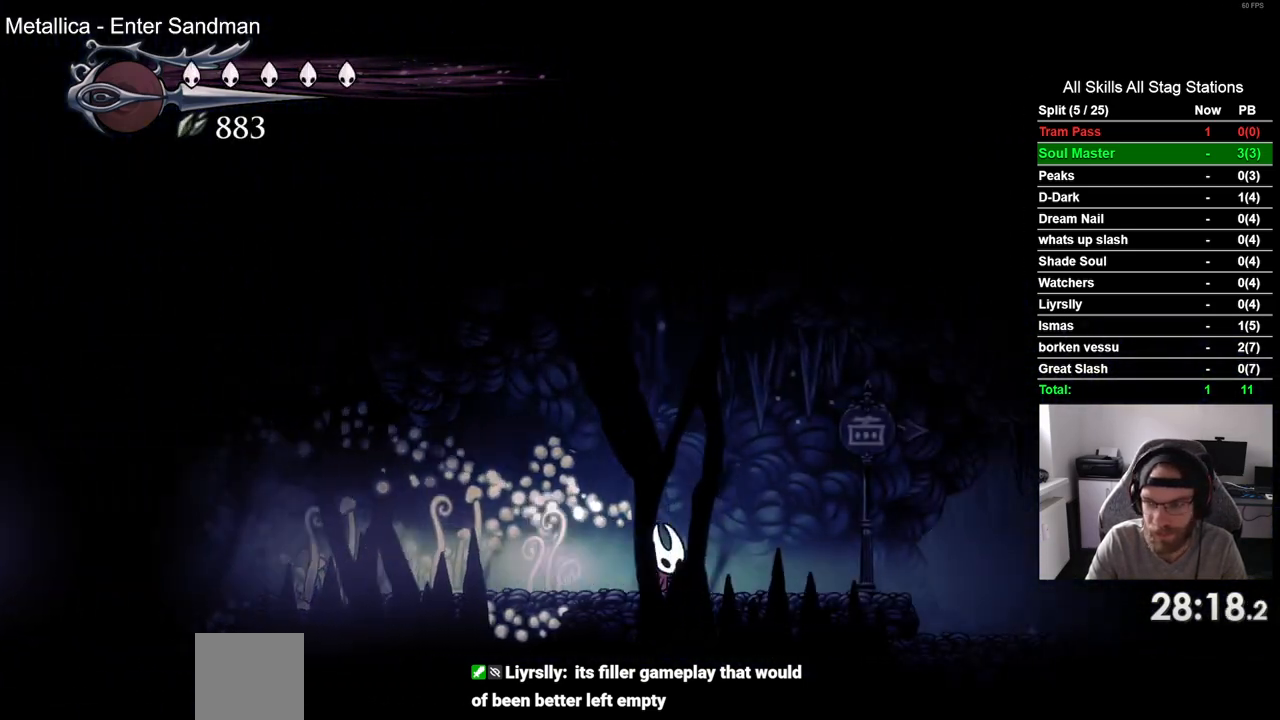
{"buttons": ["DPAD_RIGHT"], "left_stick": "center", "right_stick": "center", "events": [[250, "R2", "down"], [467, "R2", "up"]]}
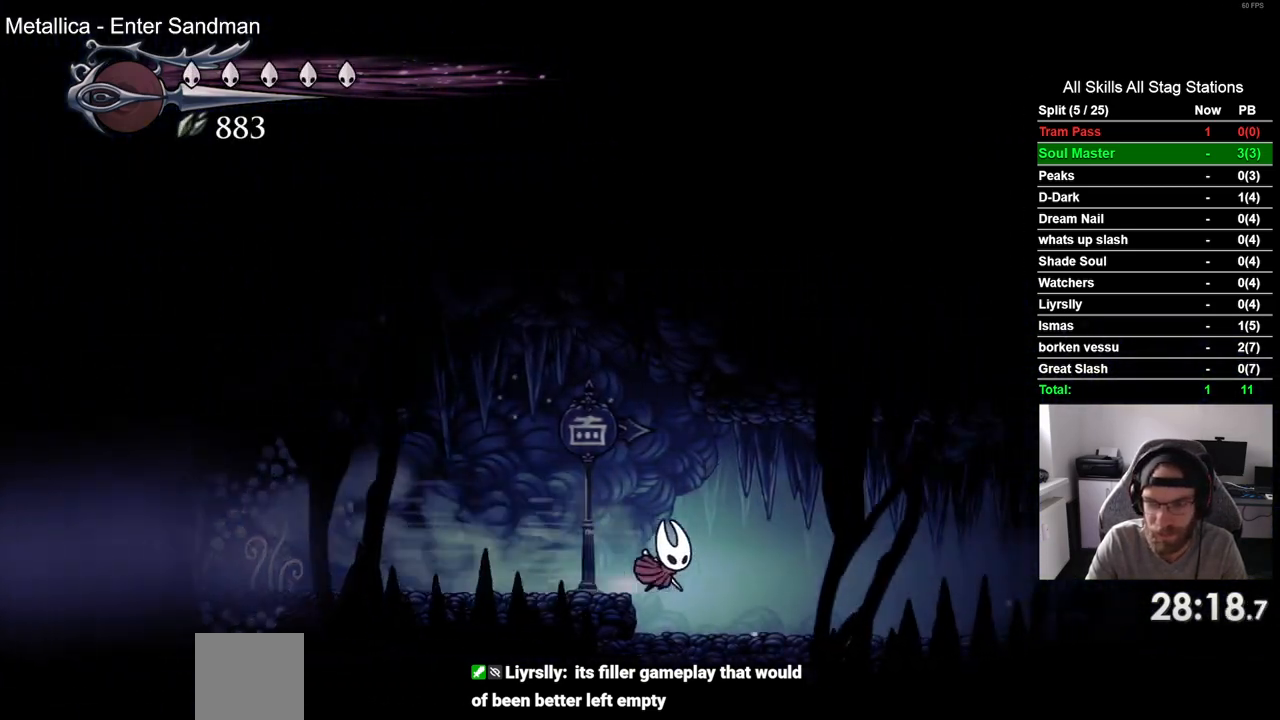
{"buttons": ["CROSS", "DPAD_RIGHT"], "left_stick": "center", "right_stick": "center", "events": [[367, "CROSS", "down"]]}
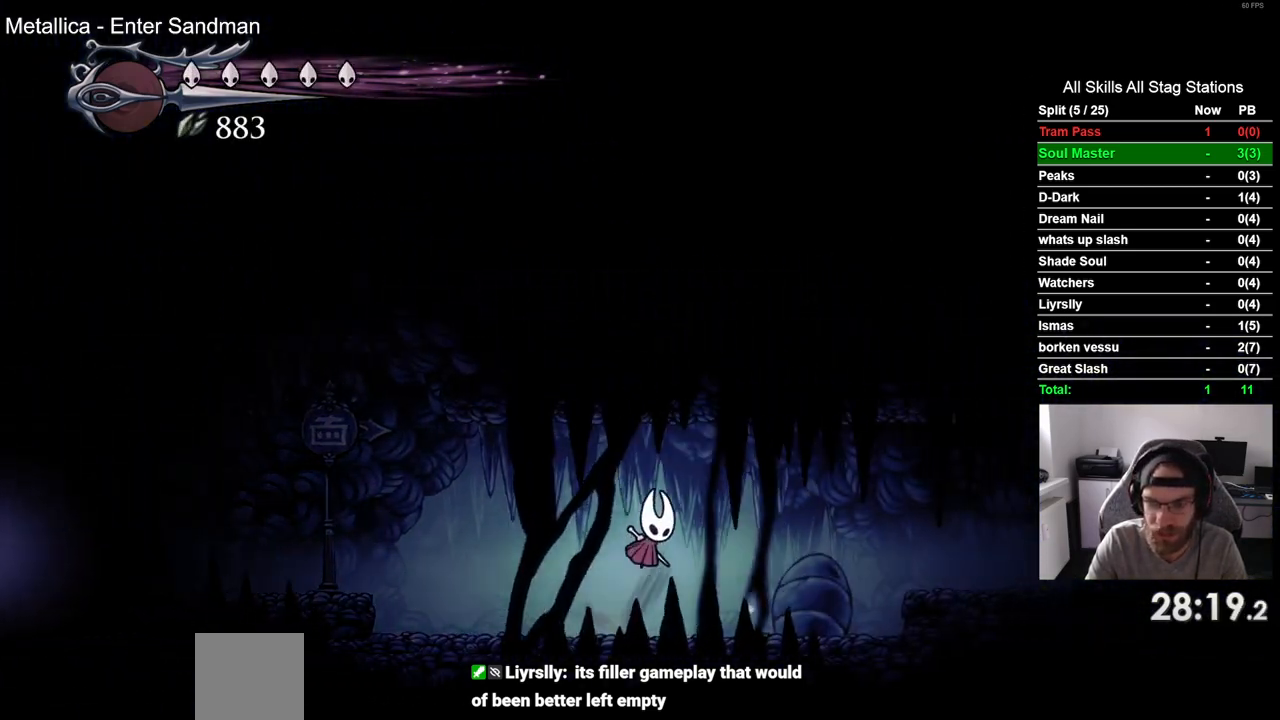
{"buttons": ["CROSS", "R2", "DPAD_RIGHT"], "left_stick": "center", "right_stick": "center", "events": [[17, "R2", "down"]]}
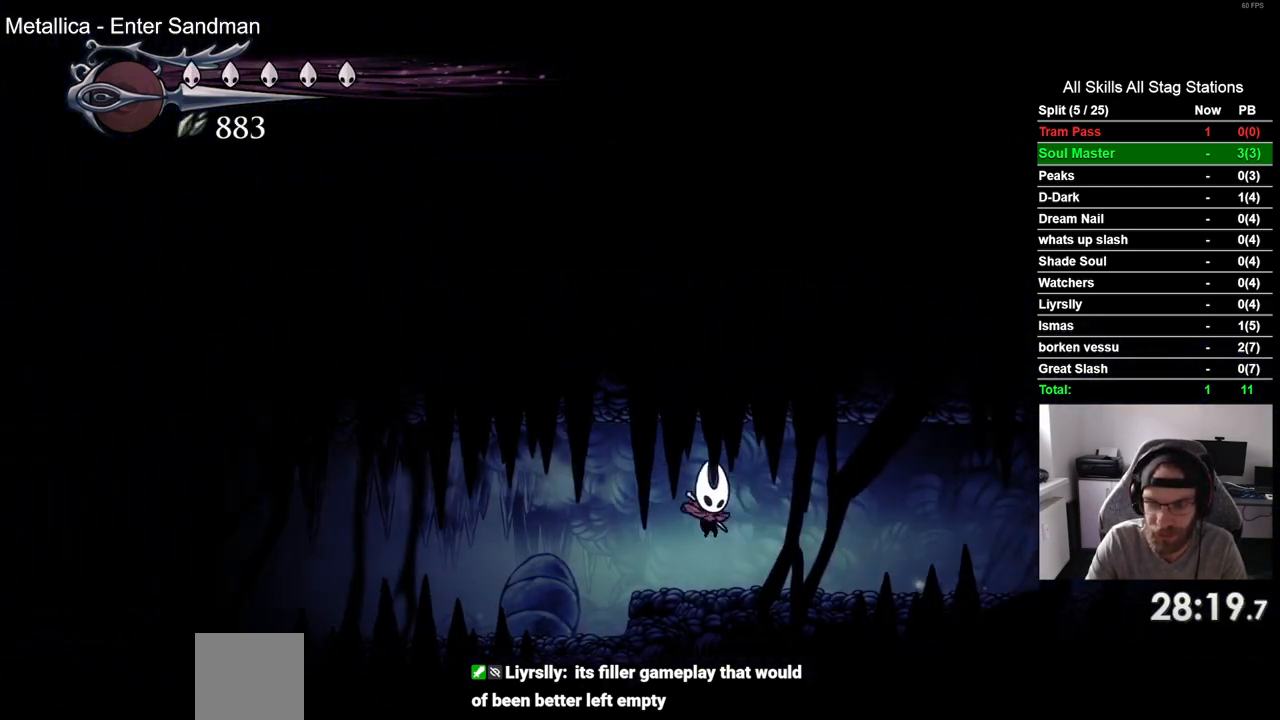
{"buttons": ["DPAD_RIGHT"], "left_stick": "center", "right_stick": "center", "events": [[67, "CROSS", "up"], [267, "R2", "up"]]}
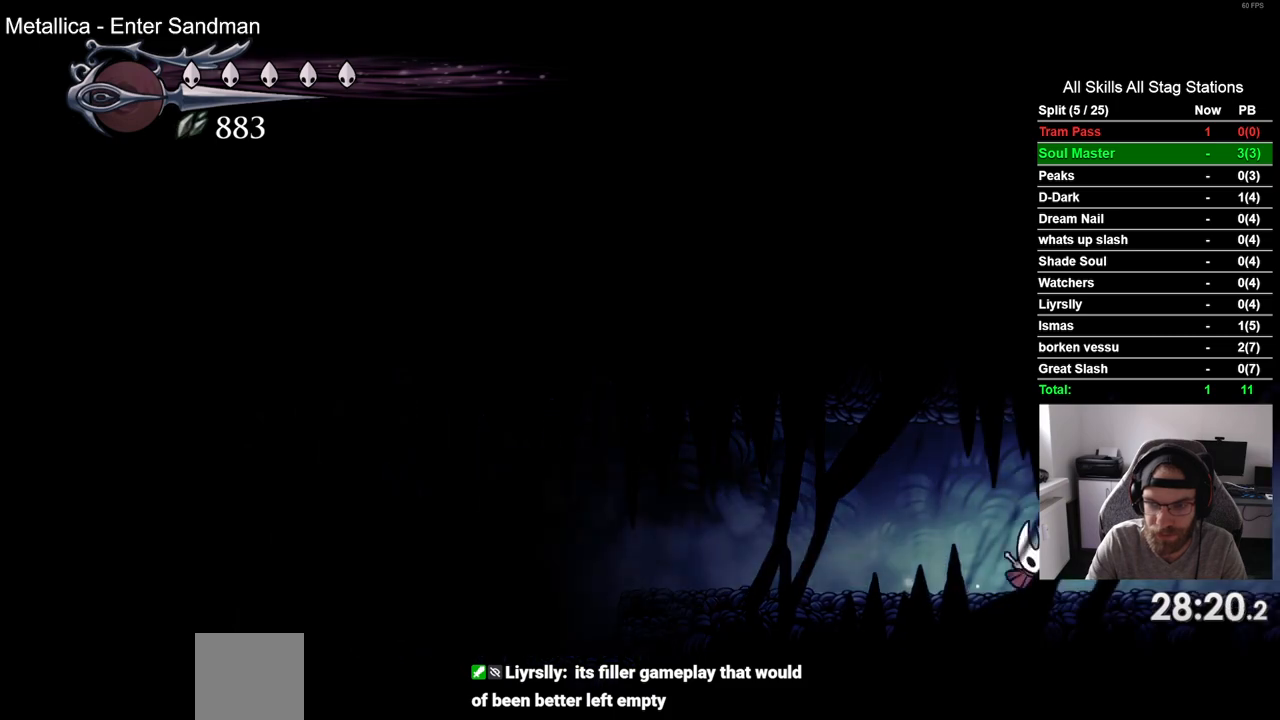
{"buttons": ["DPAD_RIGHT"], "left_stick": "center", "right_stick": "center", "events": [[150, "R2", "down"], [333, "R2", "up"]]}
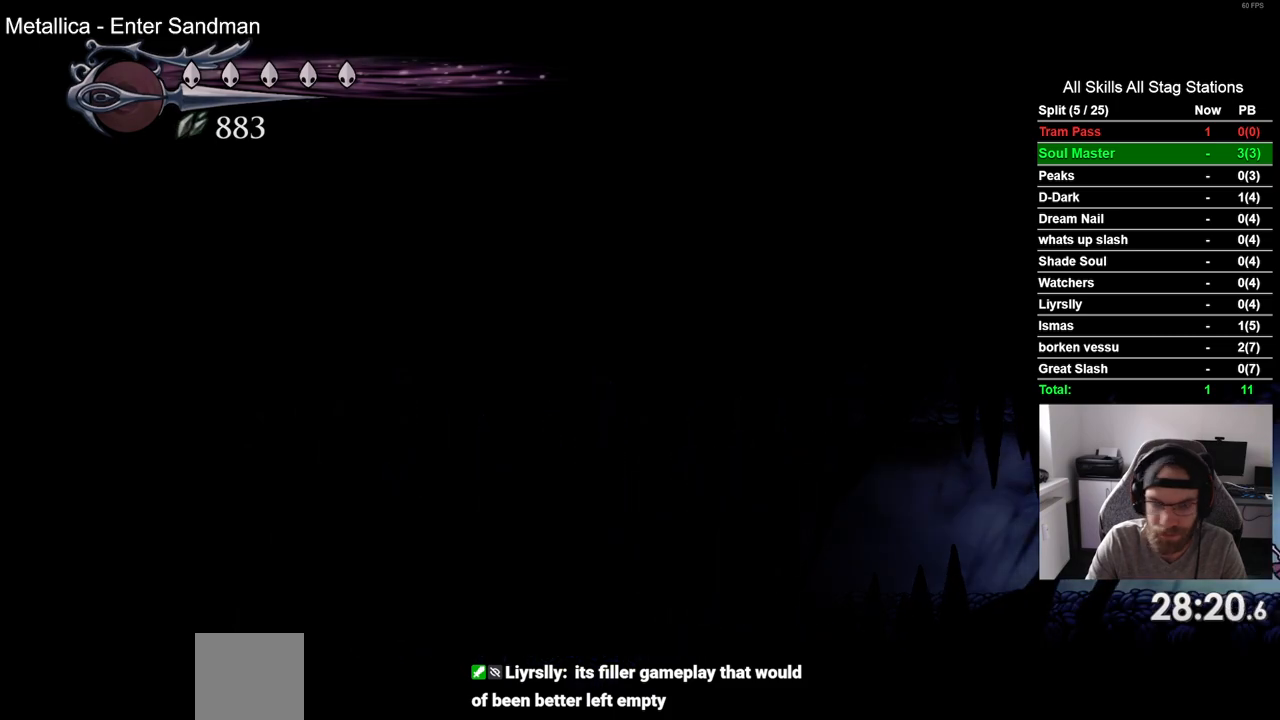
{"buttons": ["DPAD_RIGHT"], "left_stick": "center", "right_stick": "center", "events": []}
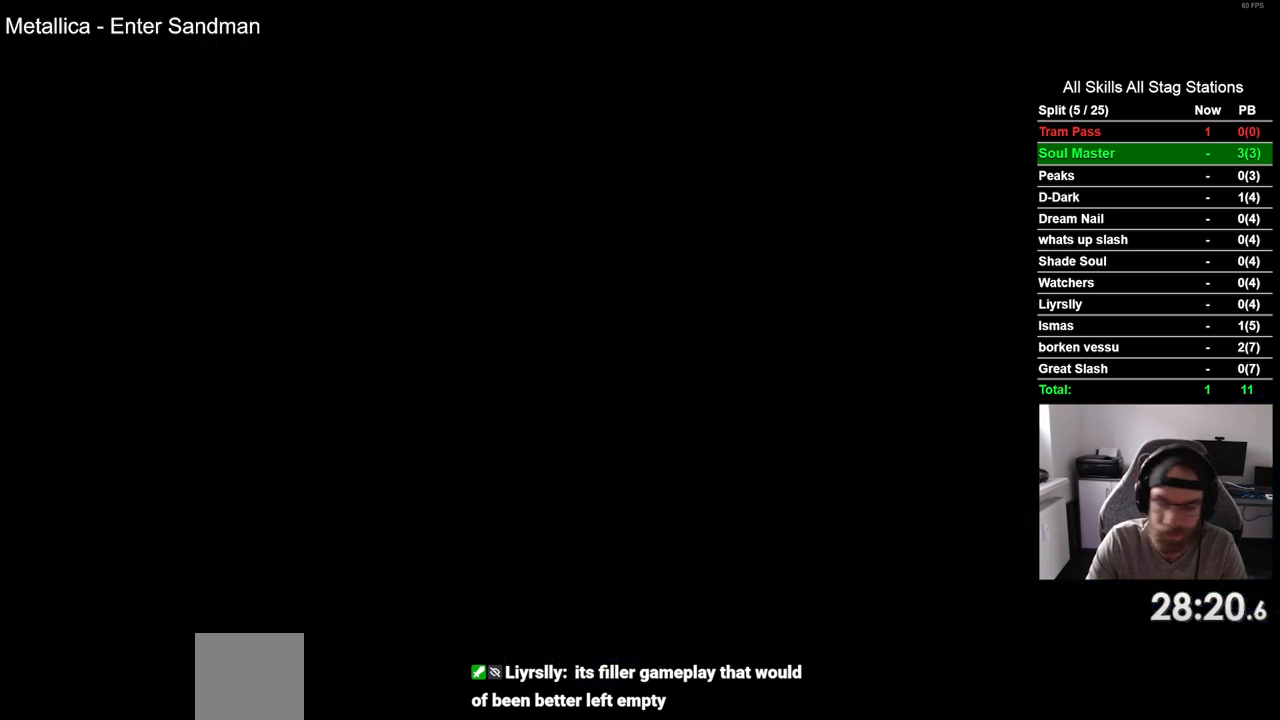
{"buttons": ["DPAD_RIGHT"], "left_stick": "center", "right_stick": "center", "events": []}
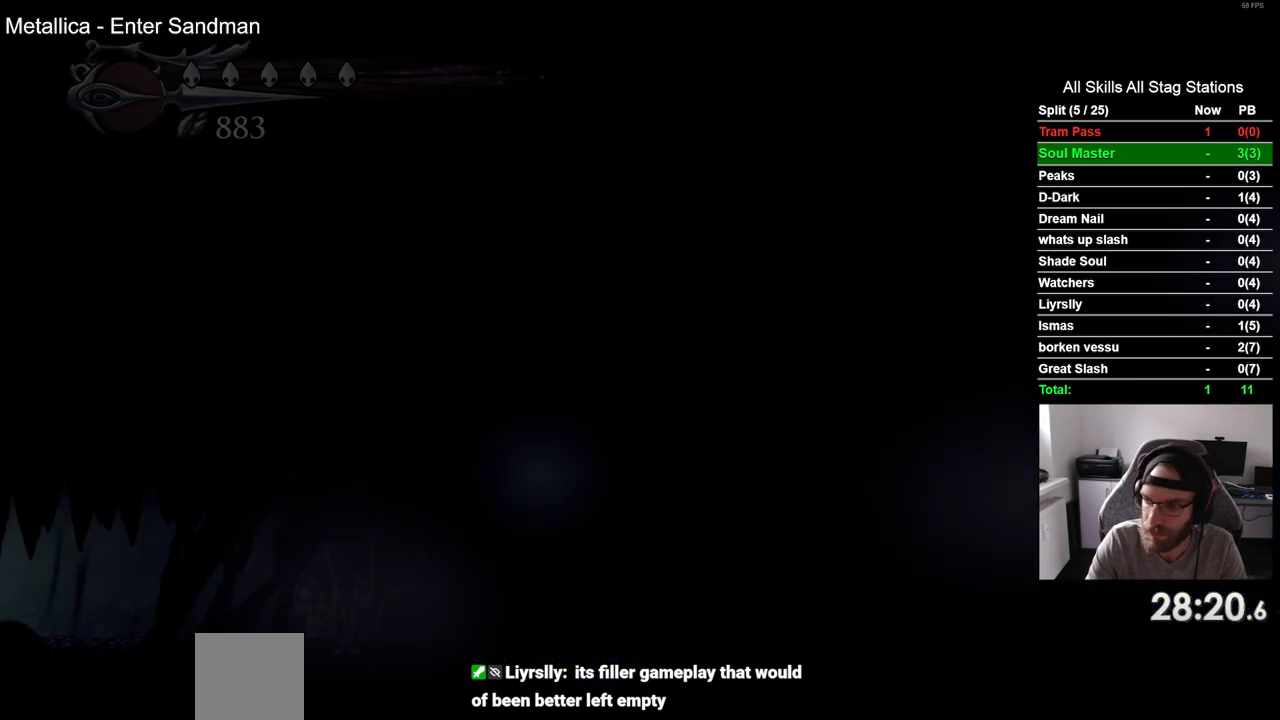
{"buttons": ["DPAD_RIGHT"], "left_stick": "center", "right_stick": "center", "events": []}
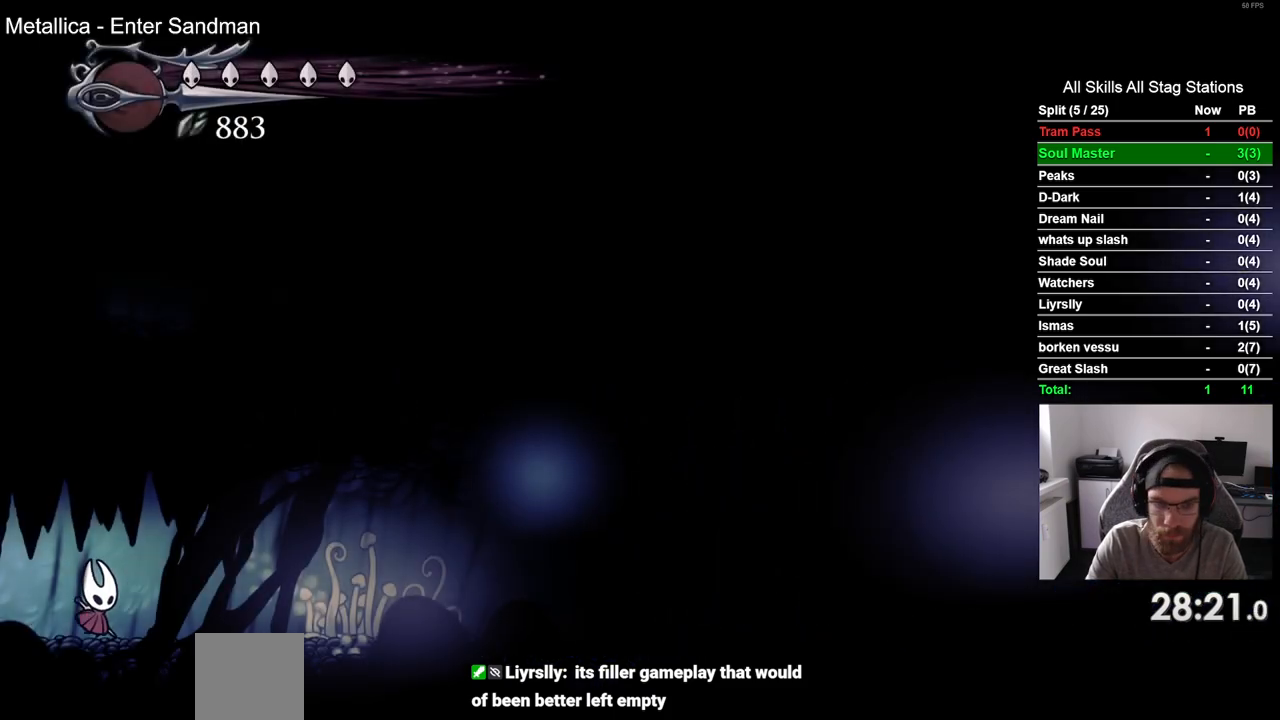
{"buttons": ["DPAD_RIGHT"], "left_stick": "center", "right_stick": "center", "events": [[183, "R2", "down"], [383, "R2", "up"]]}
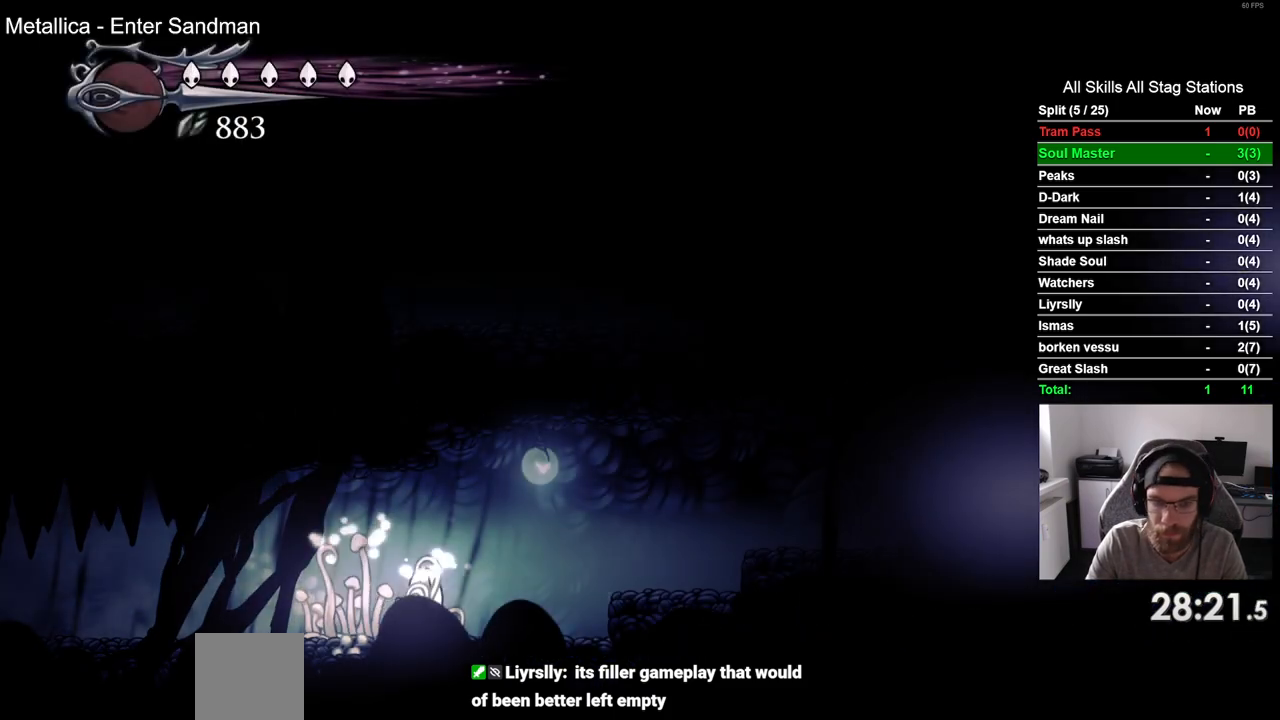
{"buttons": ["DPAD_RIGHT"], "left_stick": "center", "right_stick": "center", "events": [[150, "CROSS", "down"], [300, "CROSS", "up"], [300, "R2", "down"], [500, "R2", "up"]]}
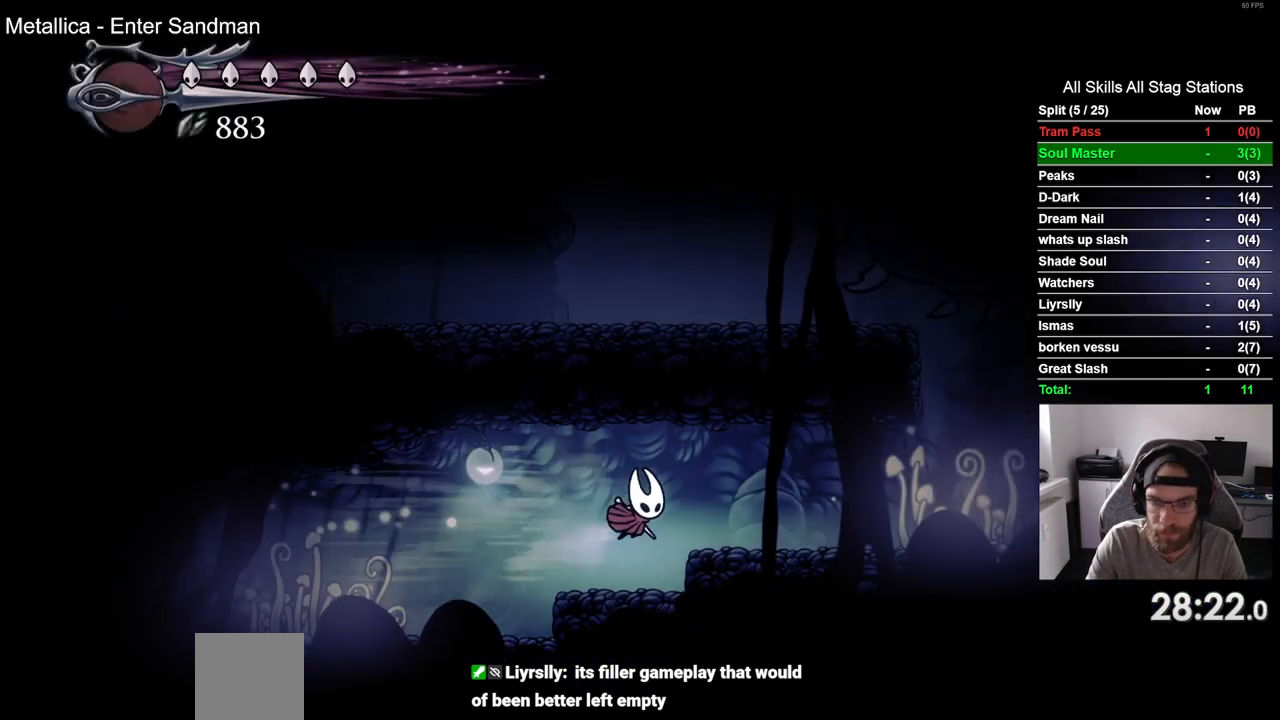
{"buttons": ["DPAD_RIGHT"], "left_stick": "center", "right_stick": "center", "events": []}